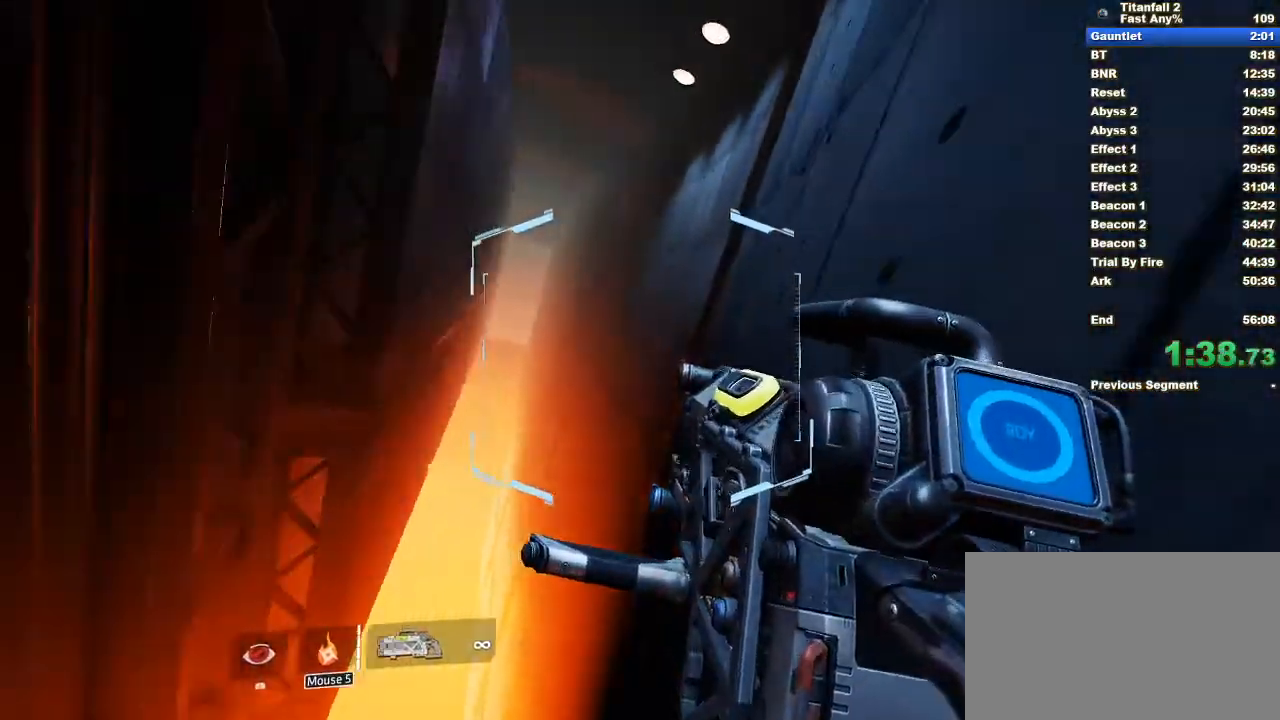
Gameplay with keyboard and mouse; each line is a JSON object with the keys and mouse buttons held at the frame after it. "events" lists presses ("down") and releases ("up") of "1", "2", "3", "4", "5", "a", "alt", "b", "c", "ctrl", "d", "e", "f", "q", "r", "s", "shift", "space", "tab", "v", "w", "x", "z", "mouse_left", "mouse_middle", "mouse_right", "mouse_mb4", "mouse_mb5", "mouse_wheel_up" and "mouse_wheel_down" between this image and that frame as [ms after this image, input, new state], when the widget could be followed in between. "mouse_left", "mouse_middle", "mouse_right", "mouse_mb4", "mouse_mb5", "mouse_wheel_up", "mouse_wheel_down" = the "left", "middle", "right", "mb4", "mb5", "wheel_up", "wheel_down" buttons of the "mouse" list. No other keys are recorded. Not read: mouse_move.
{"keys": ["a", "space"], "mouse": [], "events": [[17, "a", "up"], [383, "space", "down"], [433, "a", "down"], [483, "w", "up"]]}
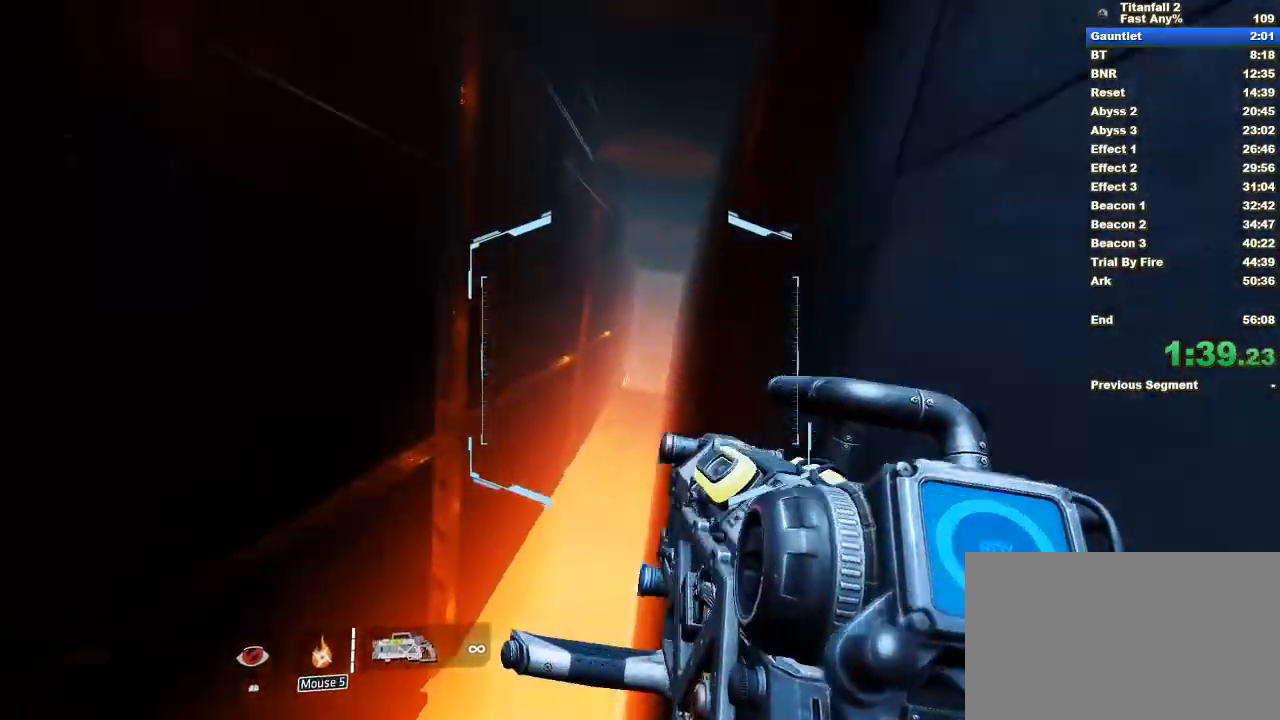
{"keys": ["a"], "mouse": [], "events": [[33, "space", "up"], [33, "w", "down"], [117, "w", "up"]]}
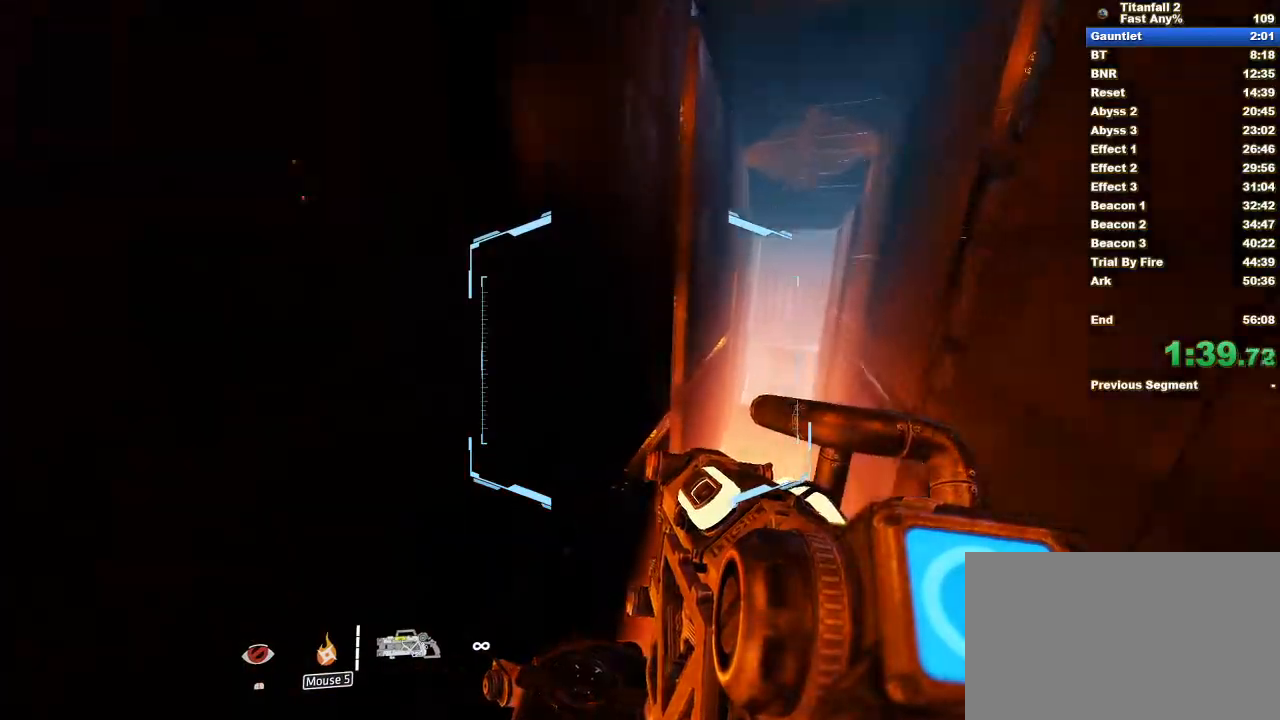
{"keys": ["w"], "mouse": [], "events": [[100, "w", "down"], [133, "a", "up"]]}
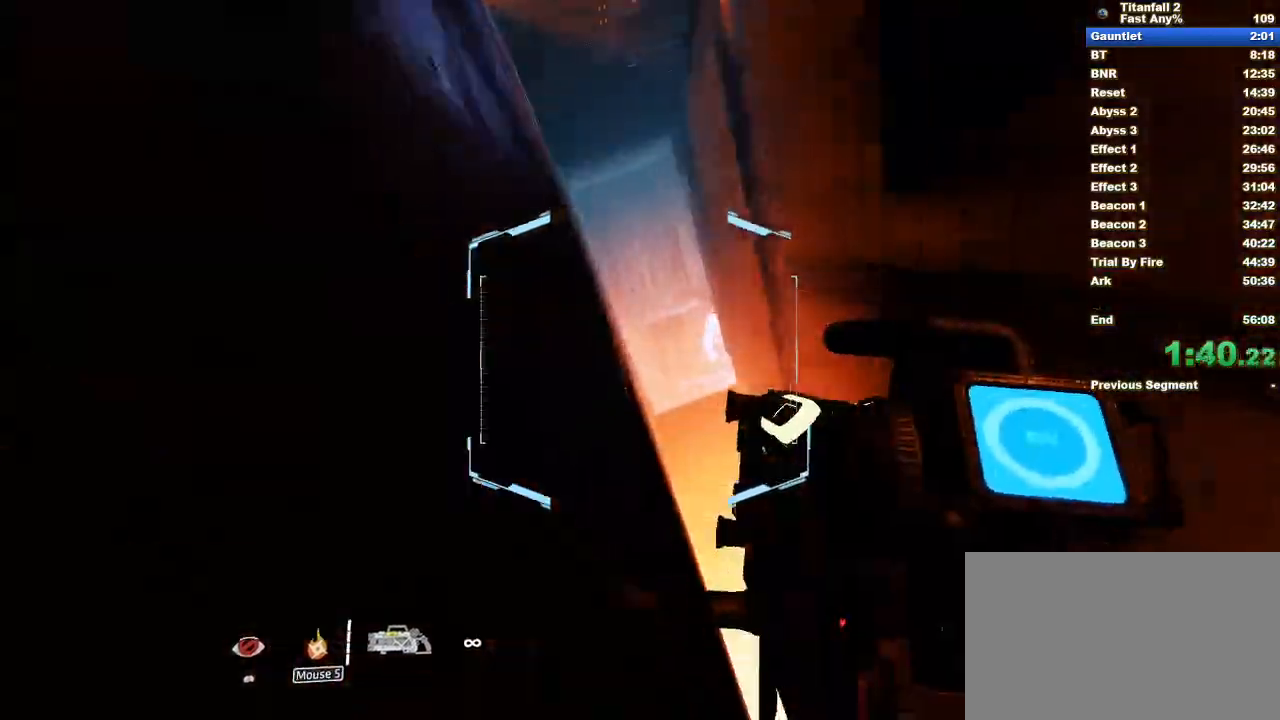
{"keys": ["d"], "mouse": [], "events": [[67, "d", "down"], [200, "d", "up"], [350, "w", "up"], [483, "d", "down"]]}
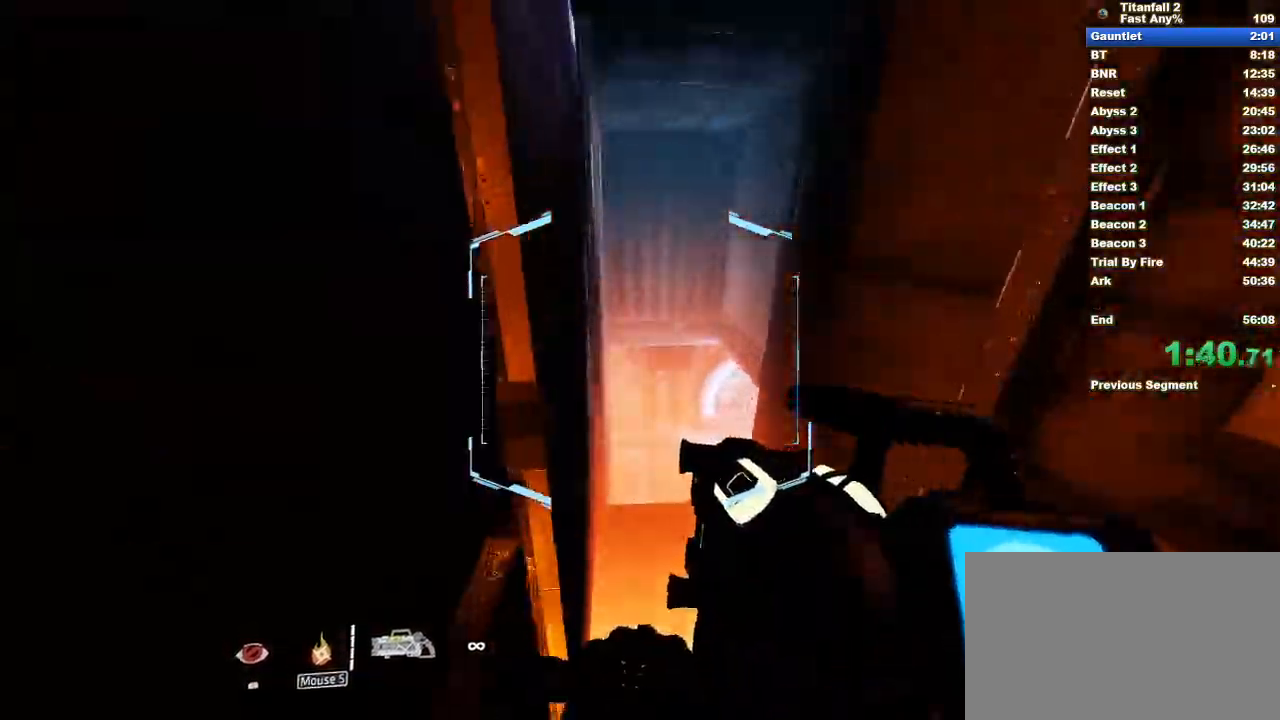
{"keys": ["d"], "mouse": ["left"], "events": [[450, "mouse_left", "down"]]}
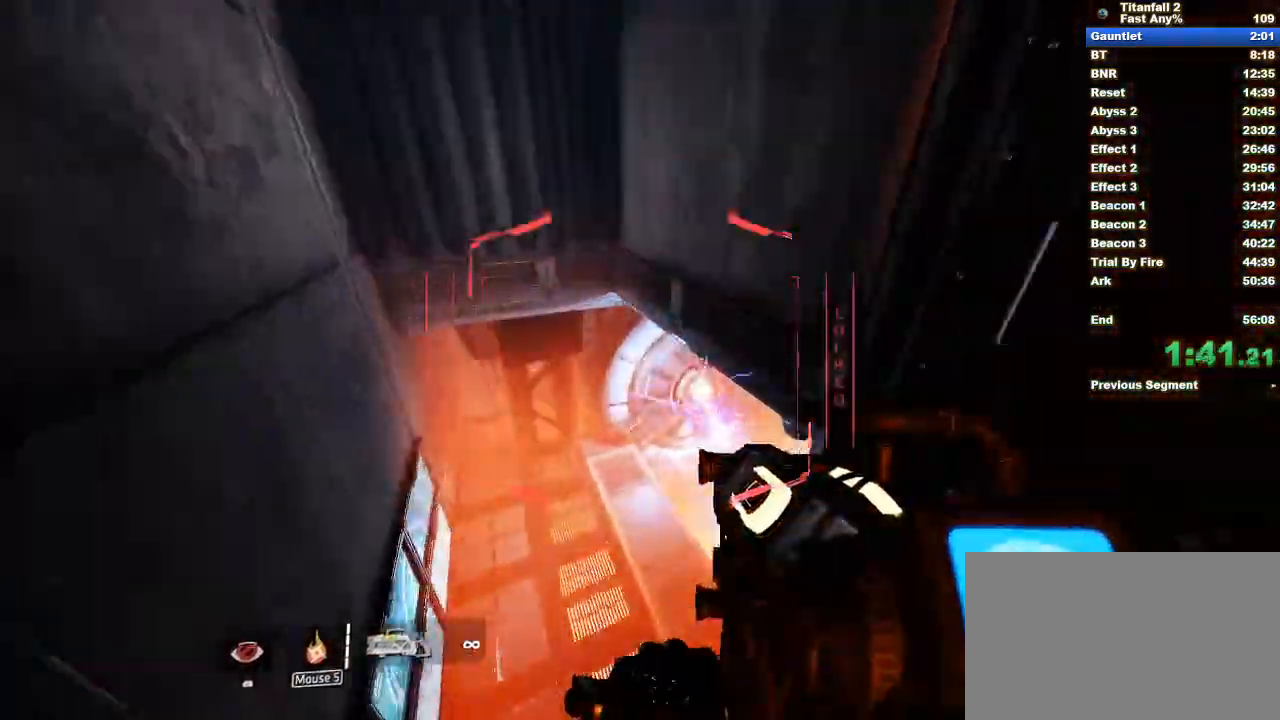
{"keys": ["d"], "mouse": ["left"], "events": []}
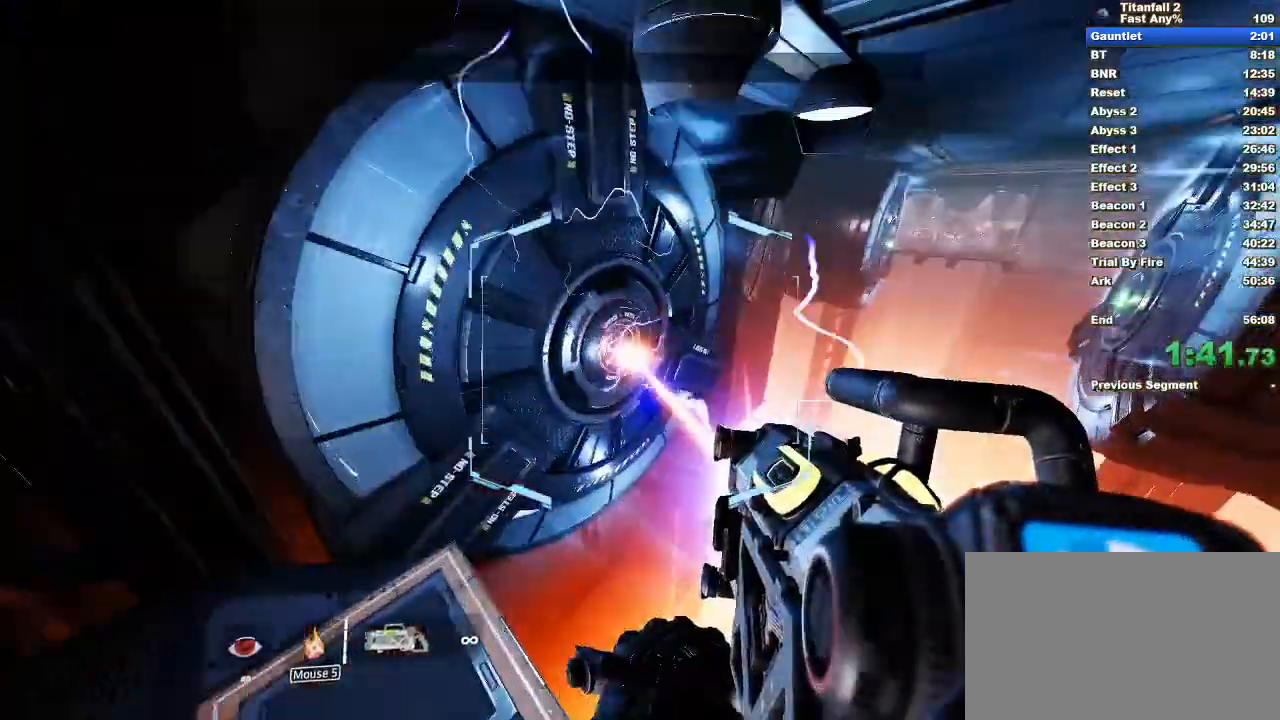
{"keys": ["space", "w"], "mouse": [], "events": [[150, "d", "up"], [150, "w", "down"], [200, "mouse_left", "up"], [200, "space", "down"], [350, "space", "up"], [433, "space", "down"]]}
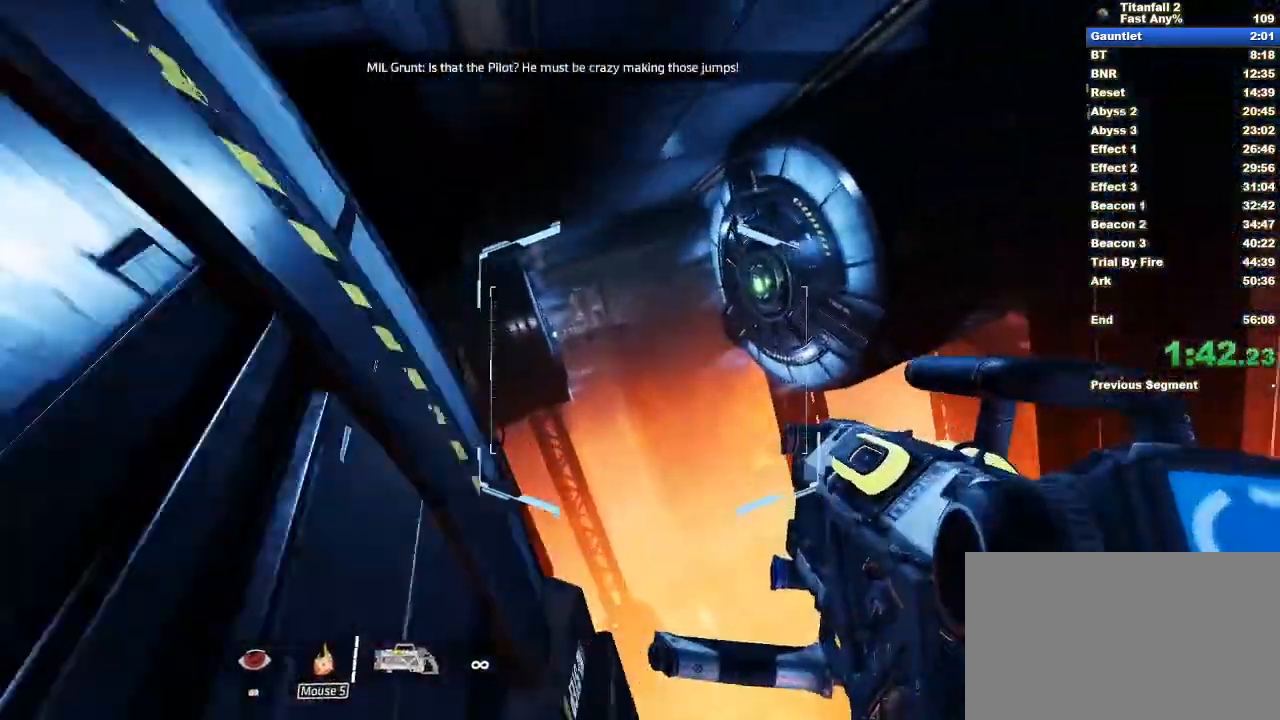
{"keys": ["a"], "mouse": ["left"], "events": [[217, "mouse_left", "down"], [217, "space", "up"], [350, "a", "down"], [350, "w", "up"]]}
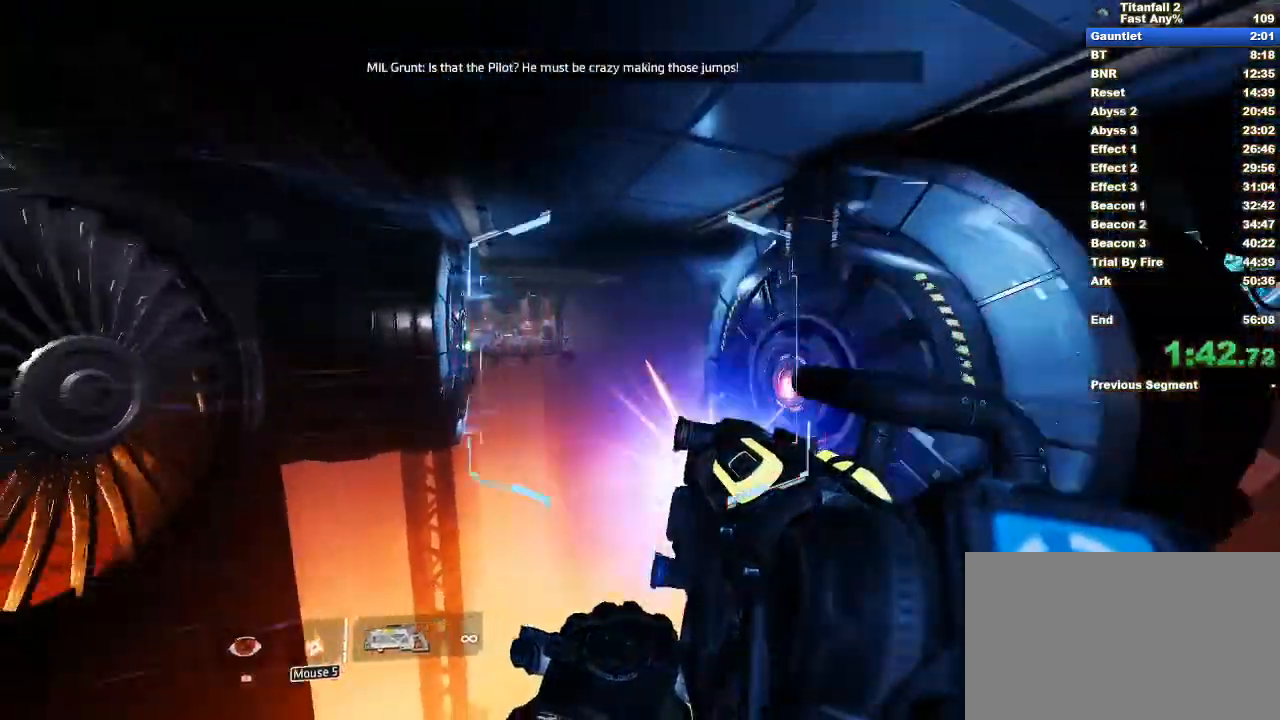
{"keys": ["space", "w"], "mouse": ["left"], "events": [[417, "a", "up"], [417, "w", "down"], [467, "space", "down"]]}
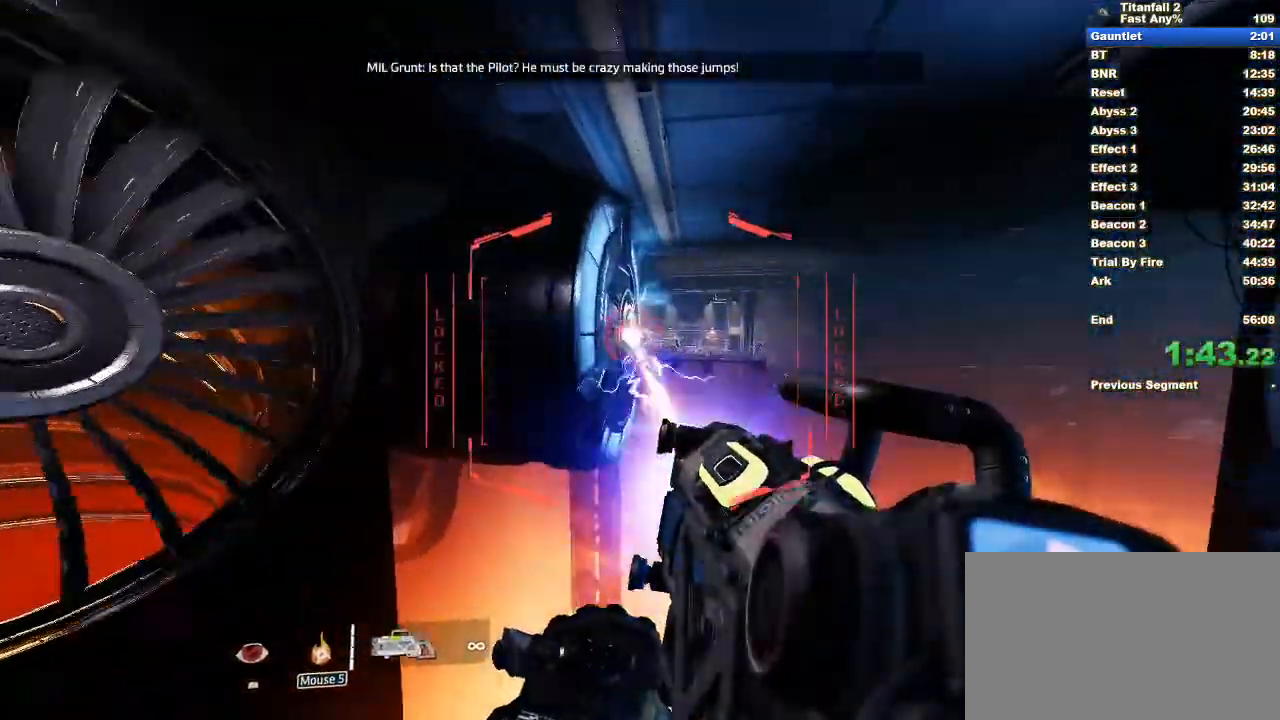
{"keys": ["a"], "mouse": [], "events": [[150, "space", "up"], [383, "mouse_left", "up"], [433, "a", "down"], [433, "w", "up"]]}
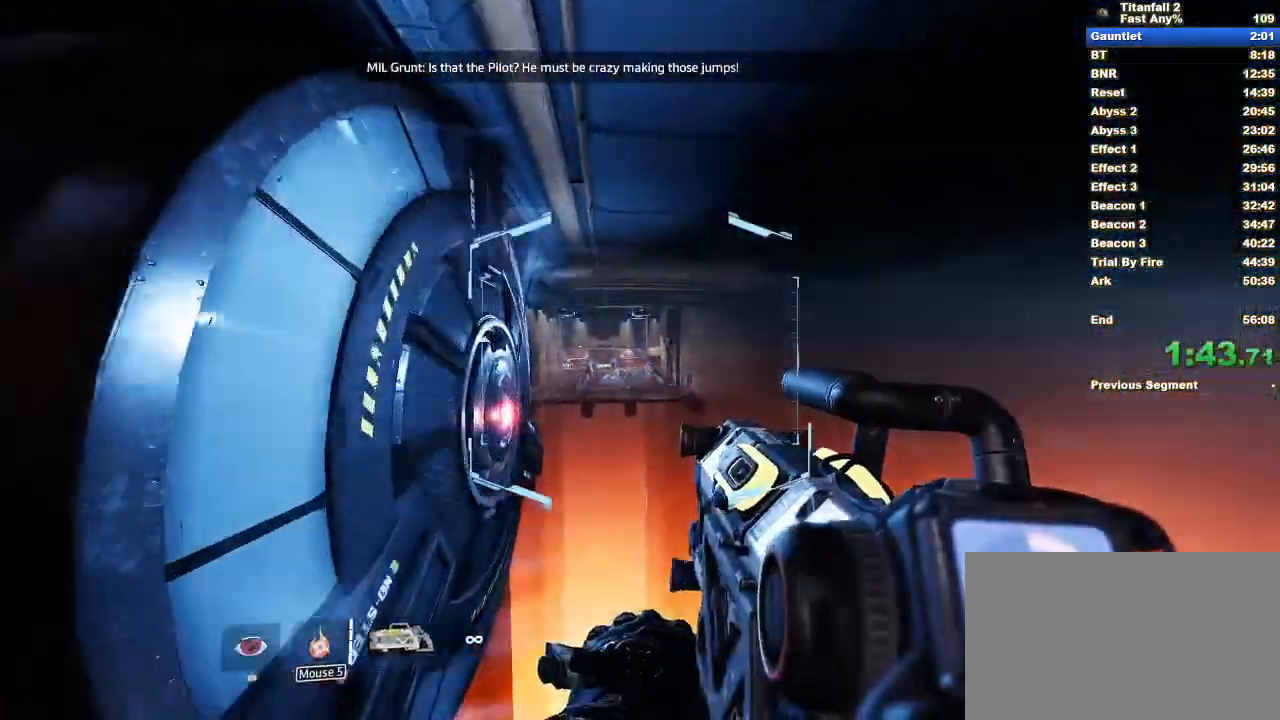
{"keys": ["w"], "mouse": [], "events": [[400, "a", "up"], [400, "w", "down"]]}
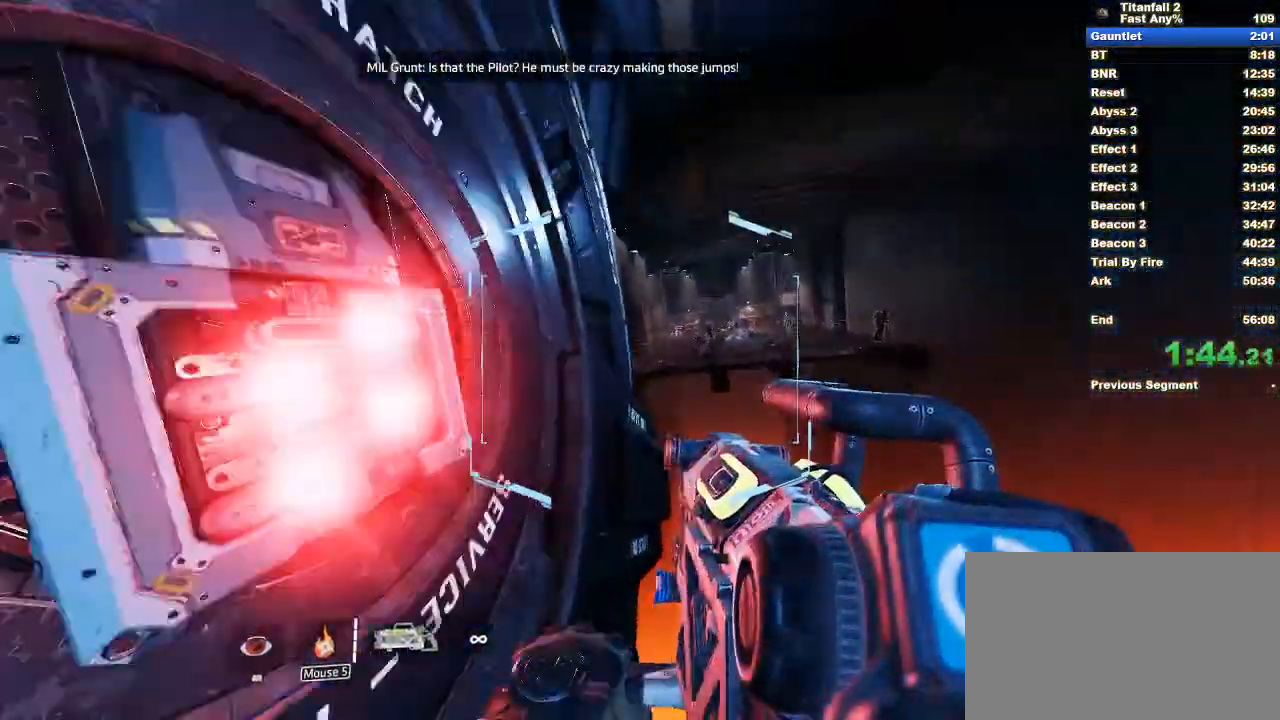
{"keys": ["space", "w"], "mouse": [], "events": [[233, "space", "down"]]}
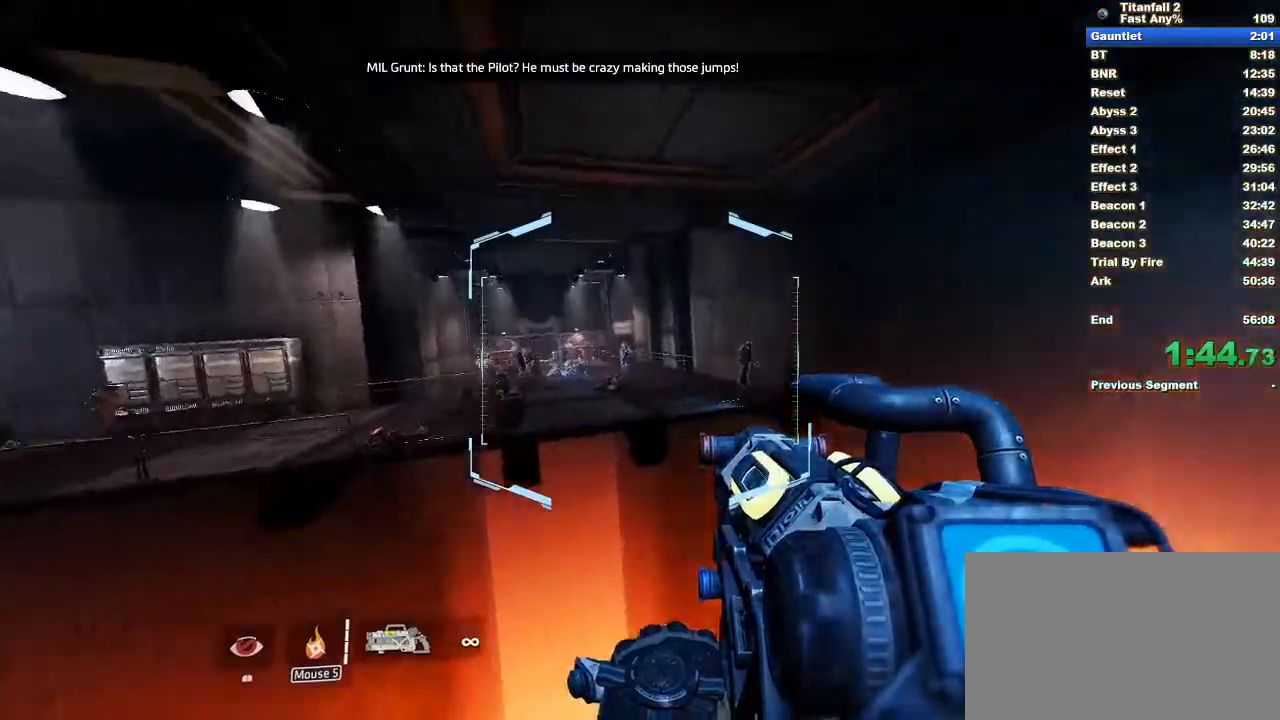
{"keys": ["w"], "mouse": ["mb4"], "events": [[100, "space", "up"], [350, "mouse_mb4", "down"], [350, "space", "down"], [483, "space", "up"]]}
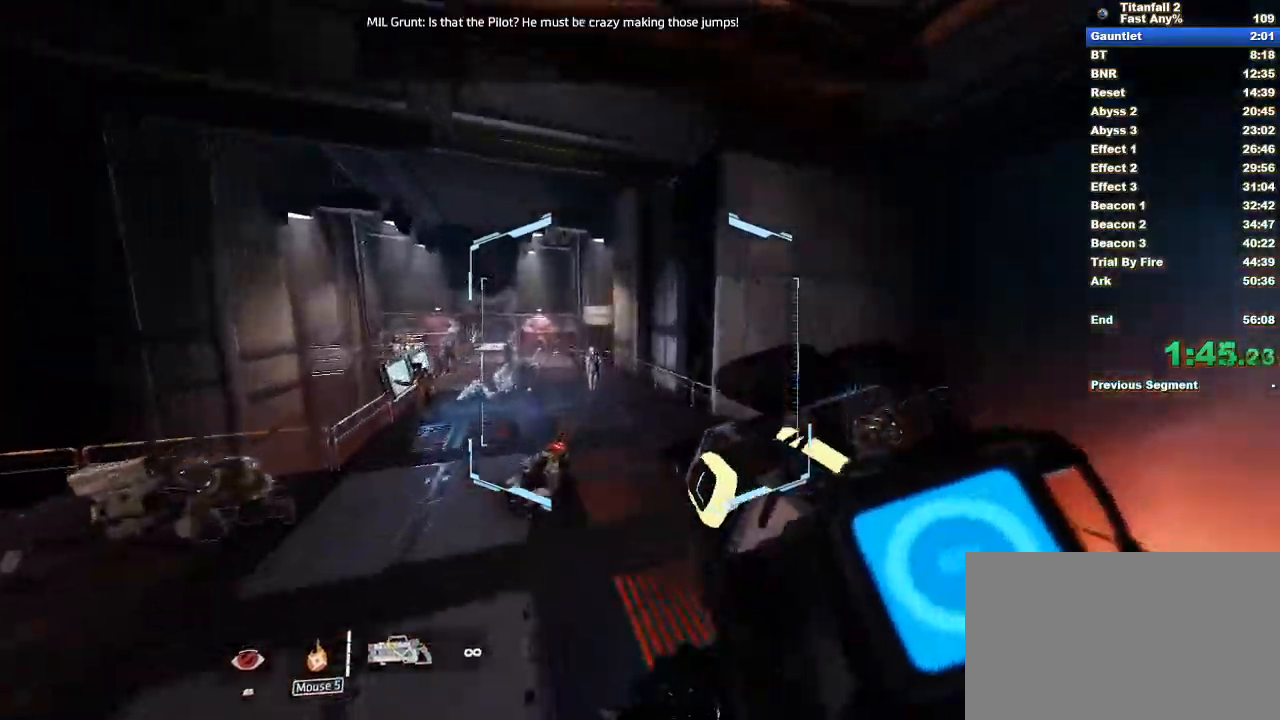
{"keys": ["a"], "mouse": ["mb4"], "events": [[117, "a", "down"], [167, "w", "up"]]}
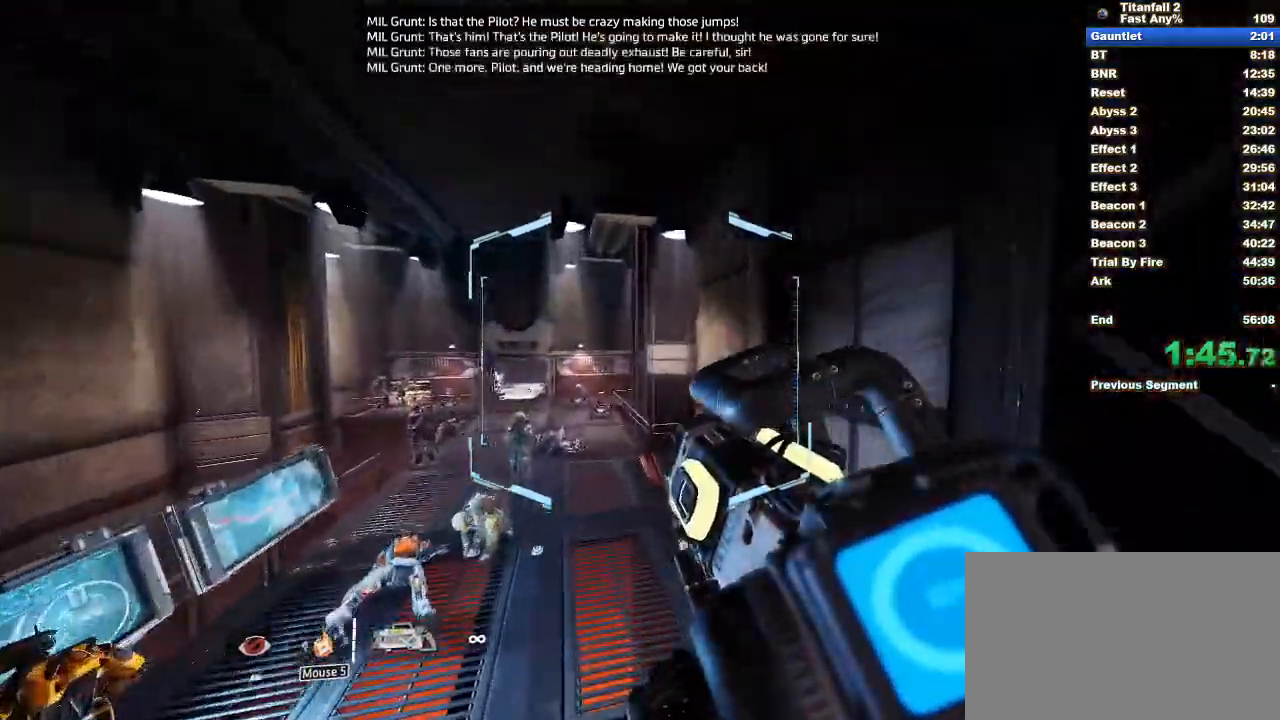
{"keys": ["a"], "mouse": ["mb4"], "events": []}
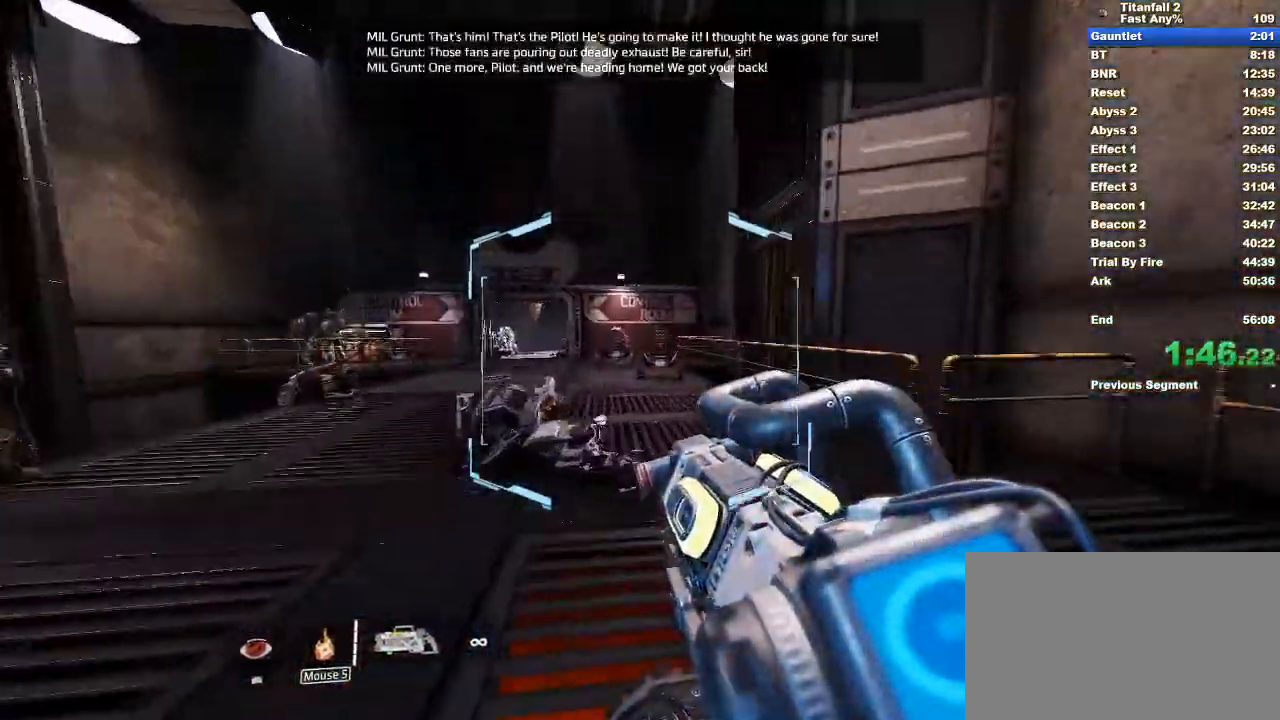
{"keys": ["a"], "mouse": ["mb4"], "events": [[17, "space", "down"], [117, "space", "up"]]}
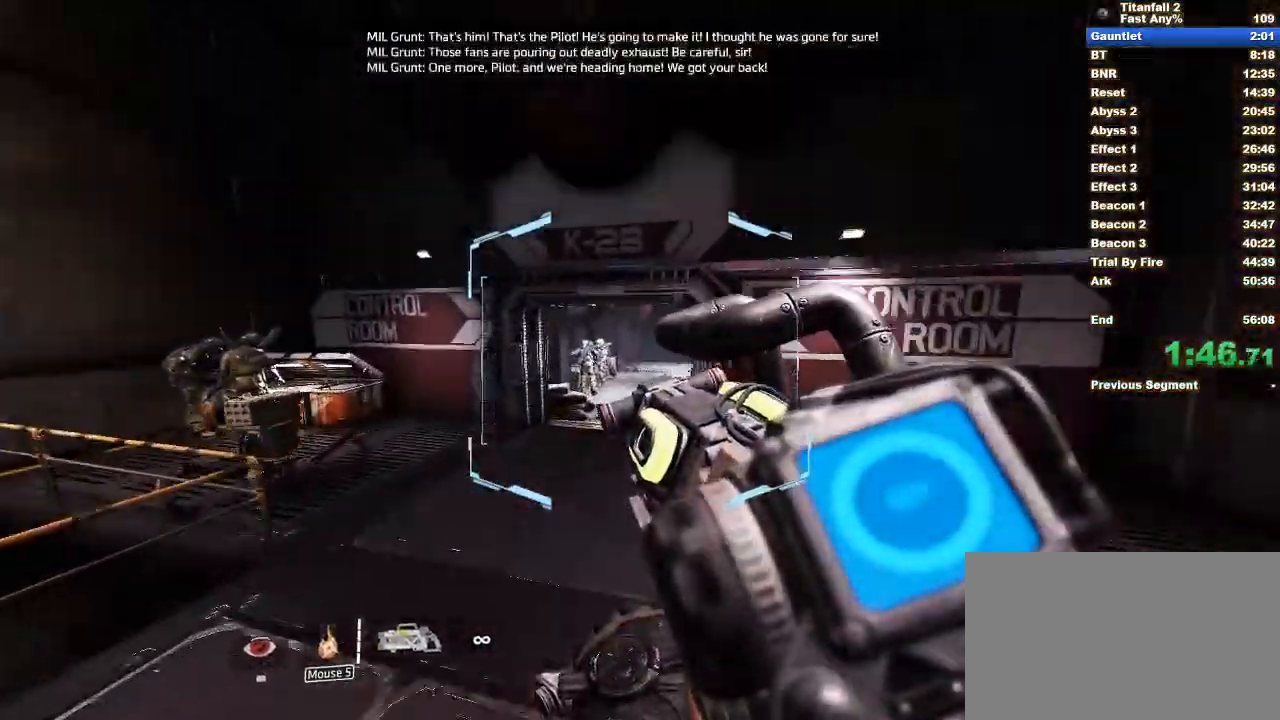
{"keys": ["d", "space"], "mouse": ["mb4"], "events": [[83, "d", "down"], [117, "a", "up"], [400, "space", "down"]]}
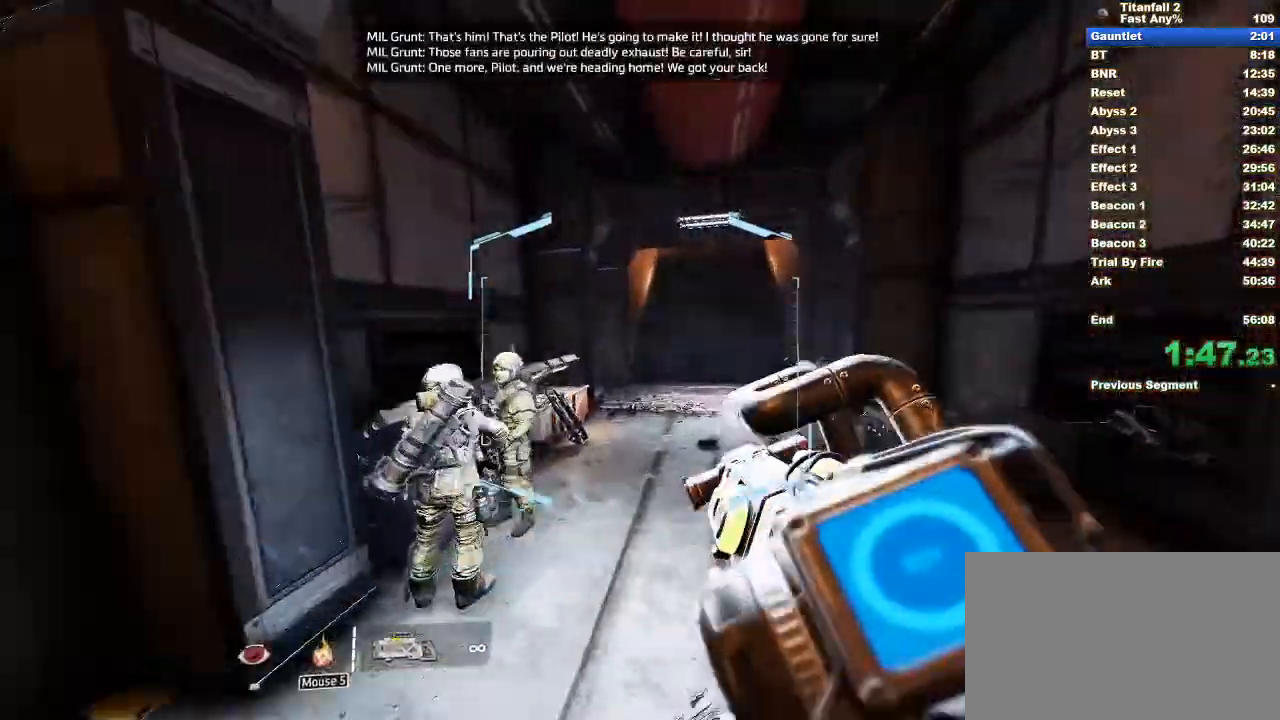
{"keys": ["w"], "mouse": ["mb4"], "events": [[50, "space", "up"], [367, "d", "up"], [417, "w", "down"]]}
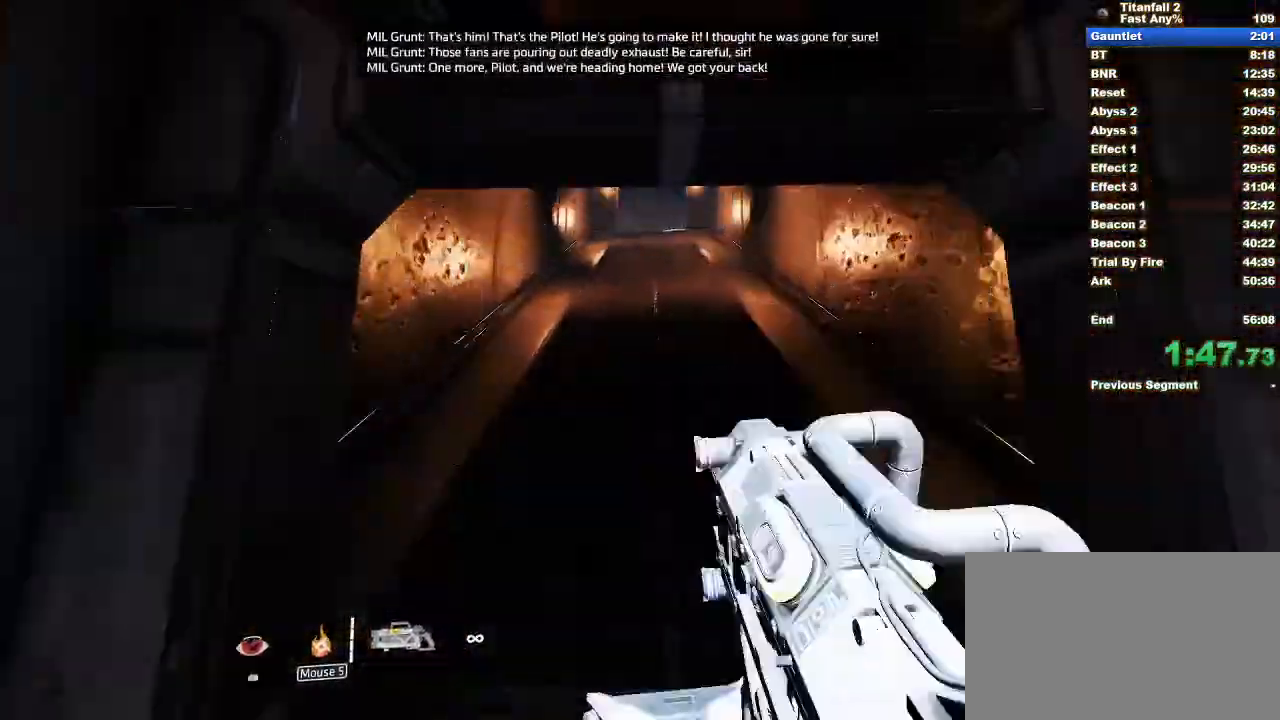
{"keys": ["space", "w"], "mouse": ["mb4"], "events": [[17, "space", "down"], [300, "space", "up"], [483, "space", "down"]]}
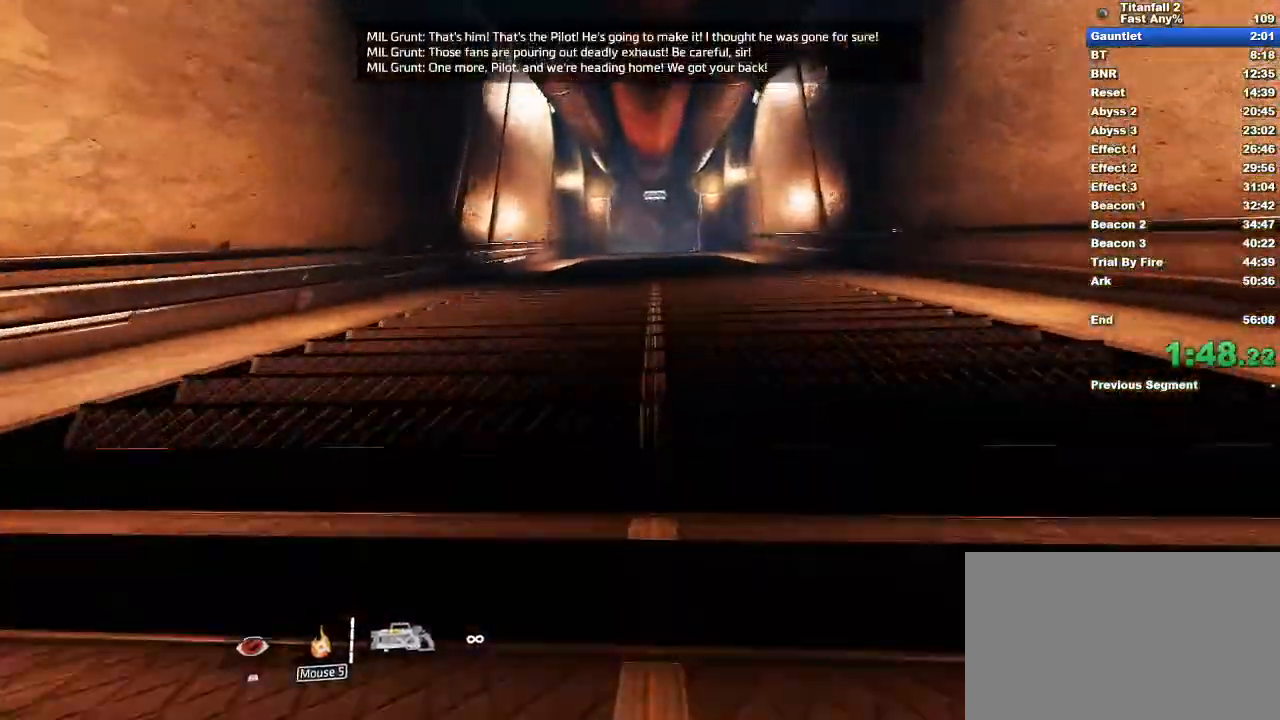
{"keys": ["space", "w"], "mouse": ["mb4"], "events": [[83, "space", "up"], [167, "space", "down"], [267, "space", "up"], [317, "space", "down"], [400, "space", "up"], [500, "space", "down"]]}
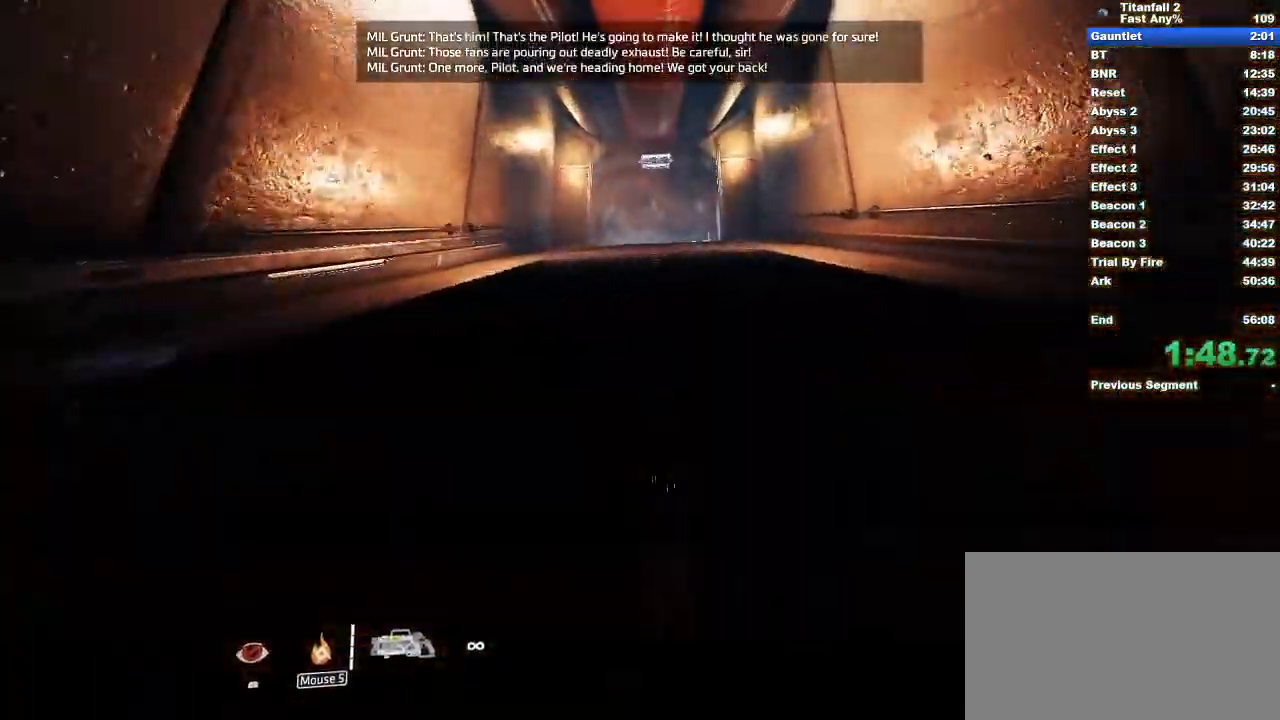
{"keys": ["space", "w"], "mouse": ["mb4"]}
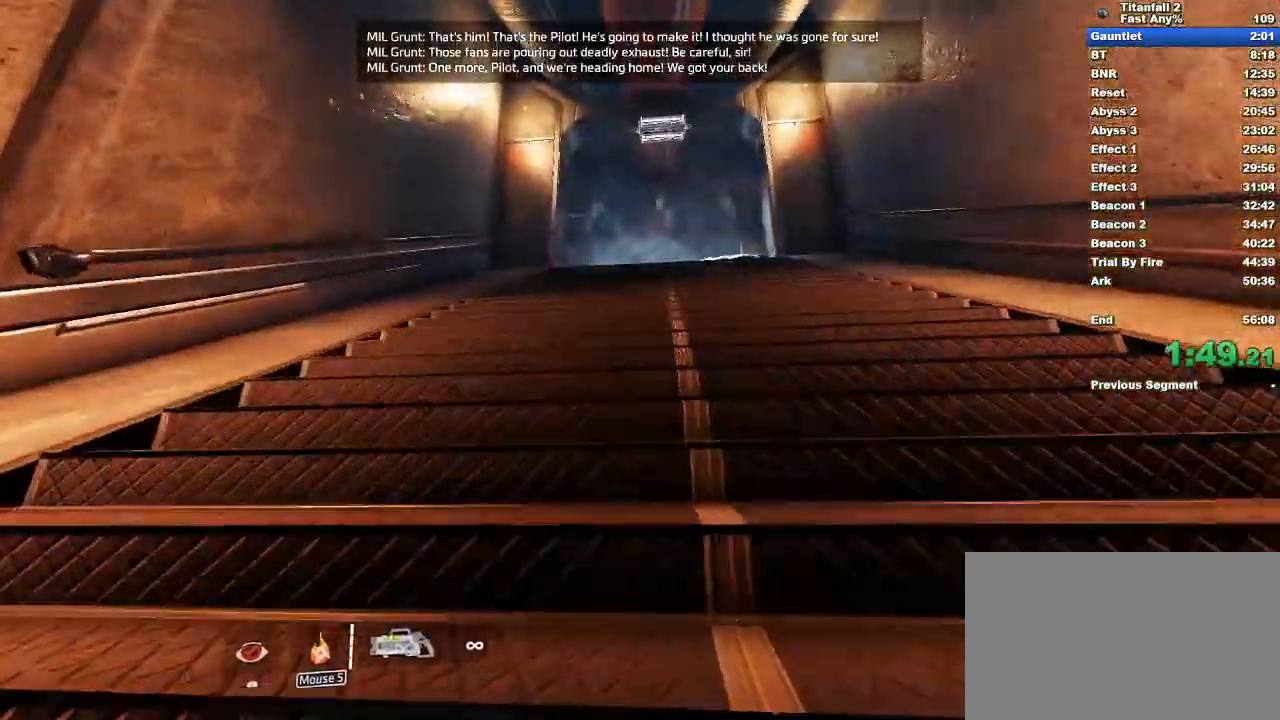
{"keys": ["space", "w"], "mouse": ["mb4"], "events": [[67, "space", "up"], [100, "space", "down"], [200, "space", "up"], [300, "space", "down"], [383, "space", "up"], [433, "space", "down"]]}
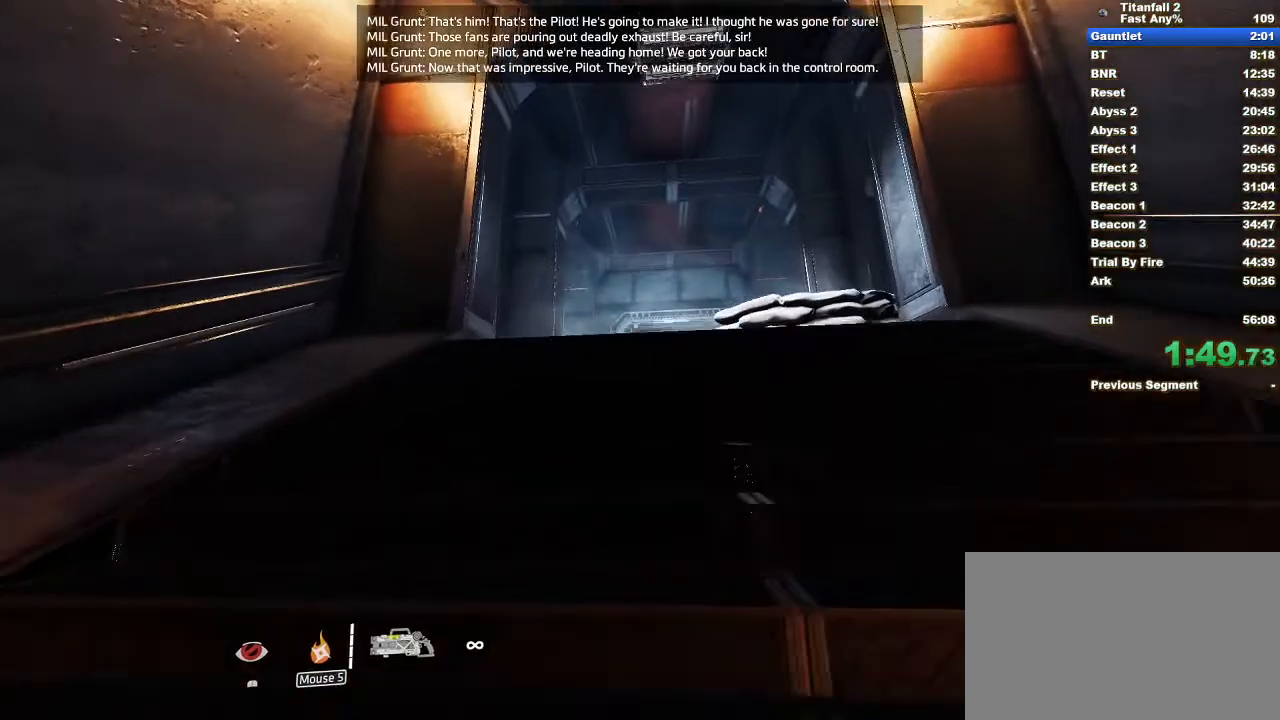
{"keys": ["space", "w"], "mouse": ["mb4"], "events": [[33, "space", "up"], [117, "space", "down"], [217, "space", "up"], [317, "space", "down"], [400, "space", "up"], [500, "space", "down"]]}
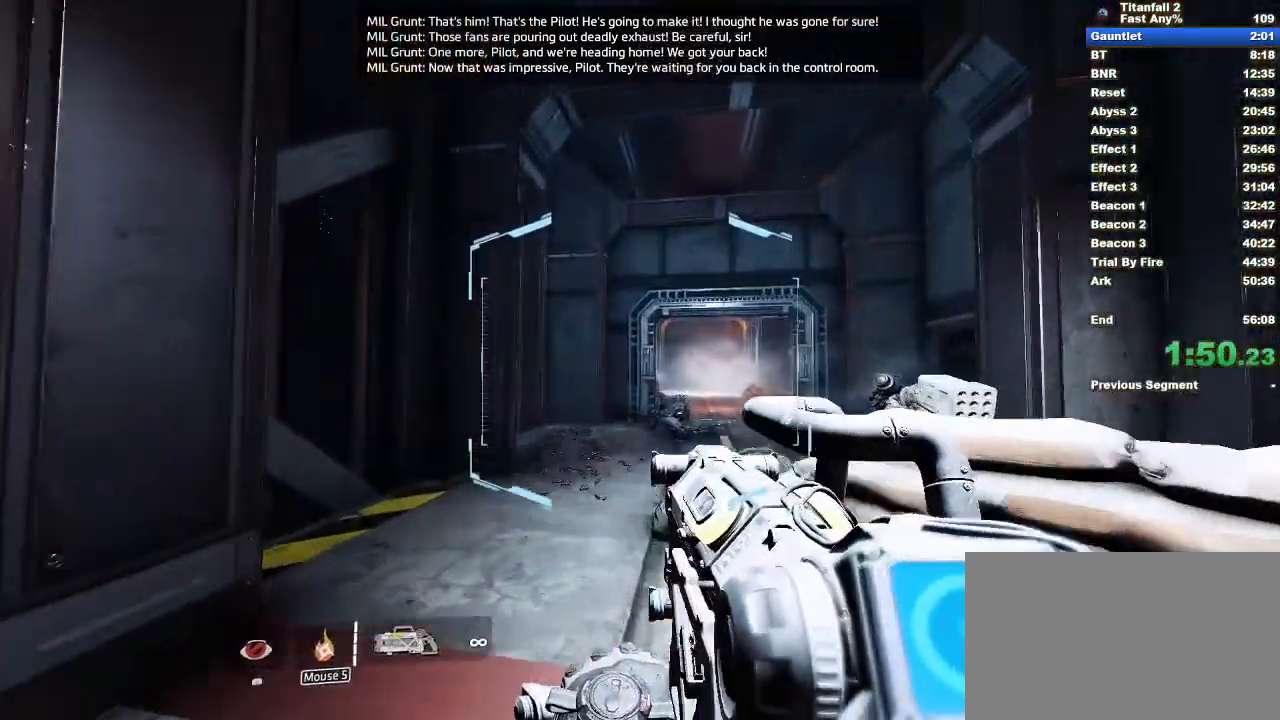
{"keys": ["d", "space"], "mouse": ["mb4"], "events": [[100, "space", "up"], [283, "d", "down"], [283, "w", "up"], [467, "space", "down"]]}
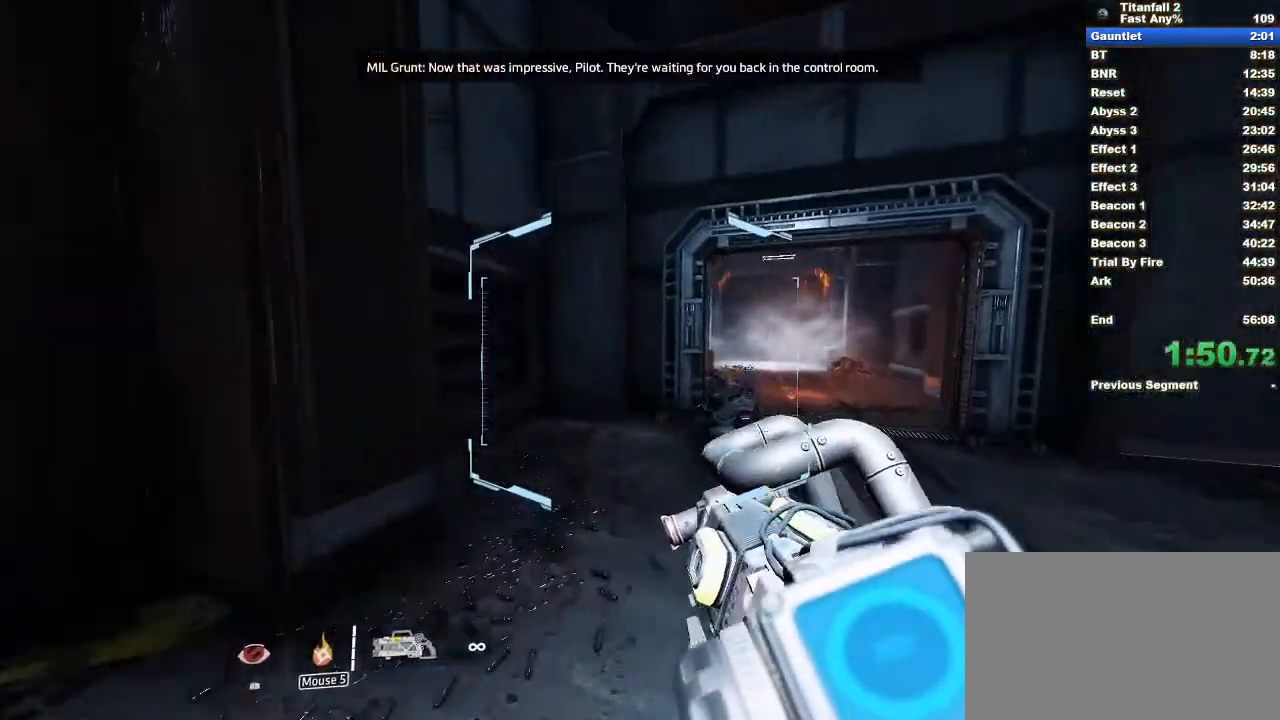
{"keys": ["d"], "mouse": ["mb4"], "events": [[200, "space", "up"]]}
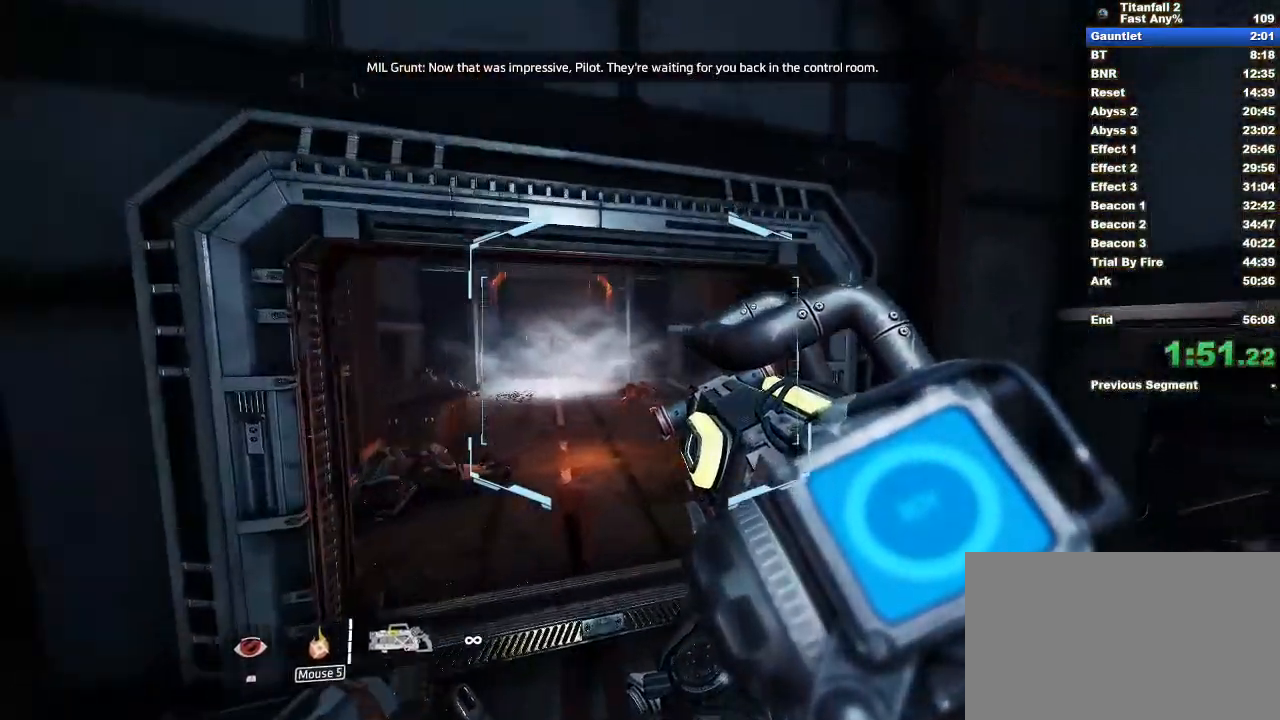
{"keys": ["a"], "mouse": ["mb4"], "events": [[33, "a", "down"], [83, "d", "up"], [367, "space", "down"], [500, "space", "up"]]}
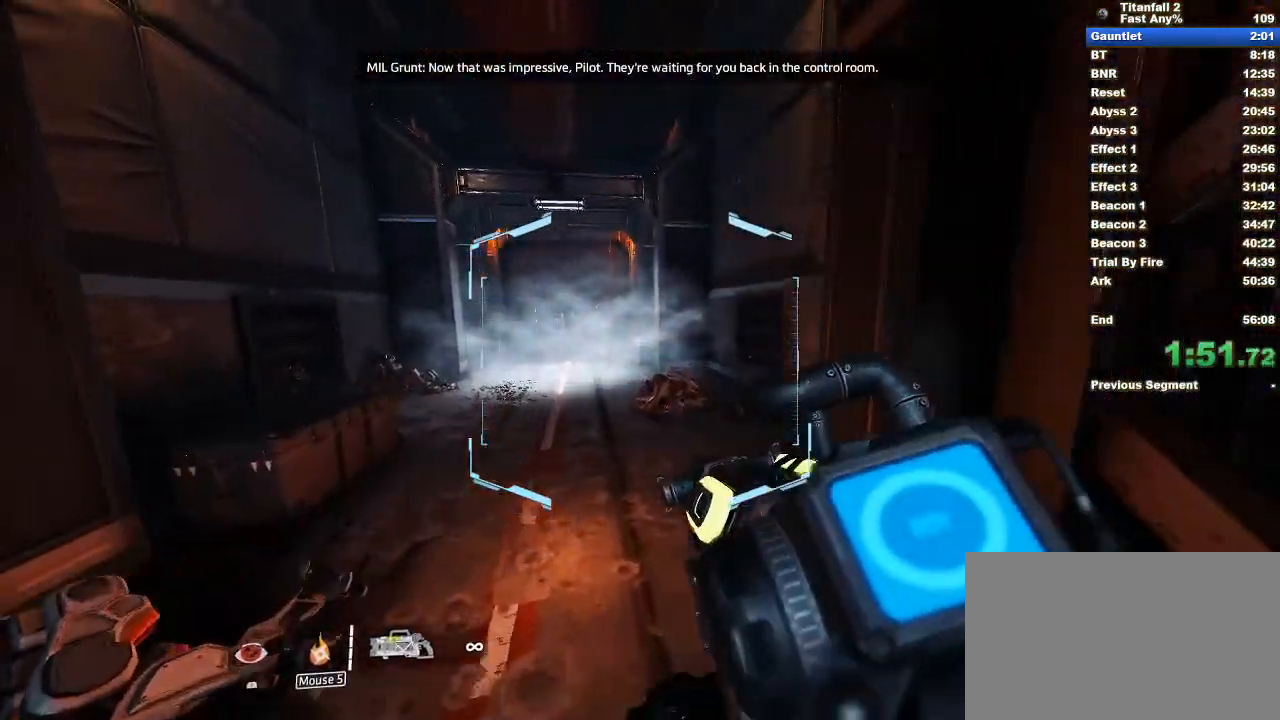
{"keys": ["d"], "mouse": ["mb4"], "events": [[417, "a", "up"], [417, "d", "down"]]}
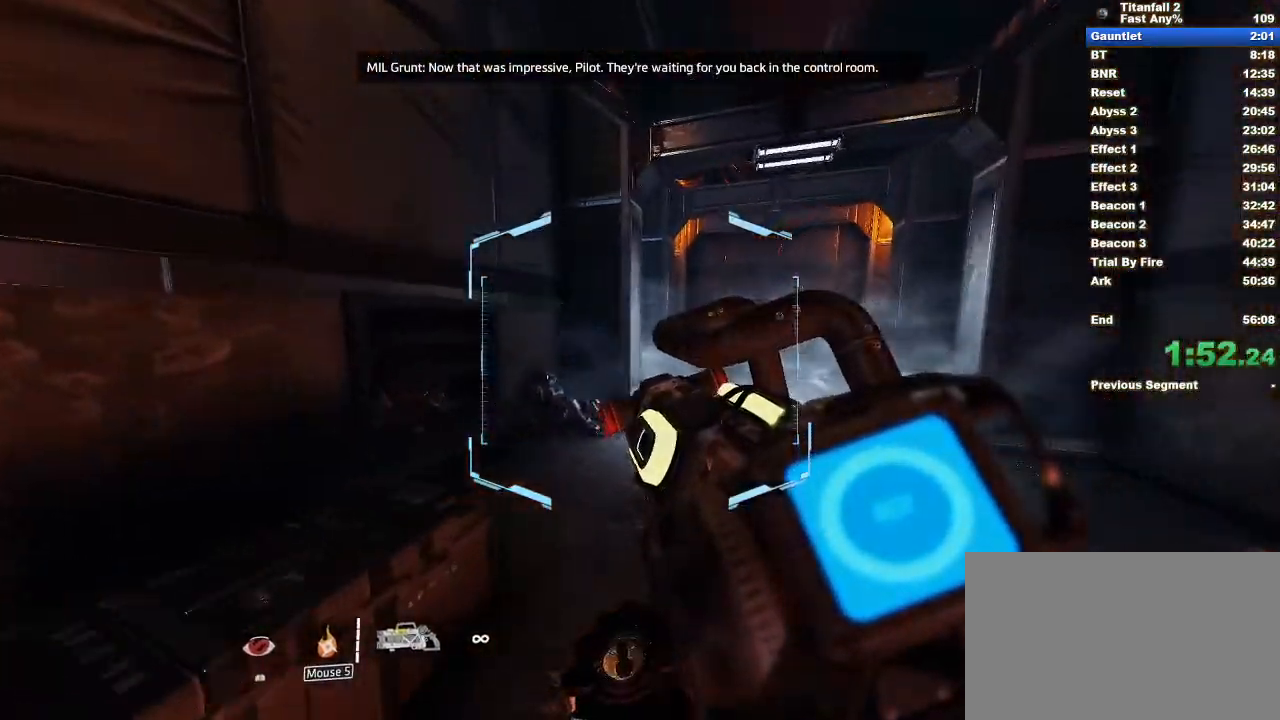
{"keys": [], "mouse": [], "events": [[250, "space", "down"], [350, "mouse_mb4", "up"], [350, "space", "up"], [383, "d", "up"], [383, "mouse_left", "down"], [483, "mouse_left", "up"]]}
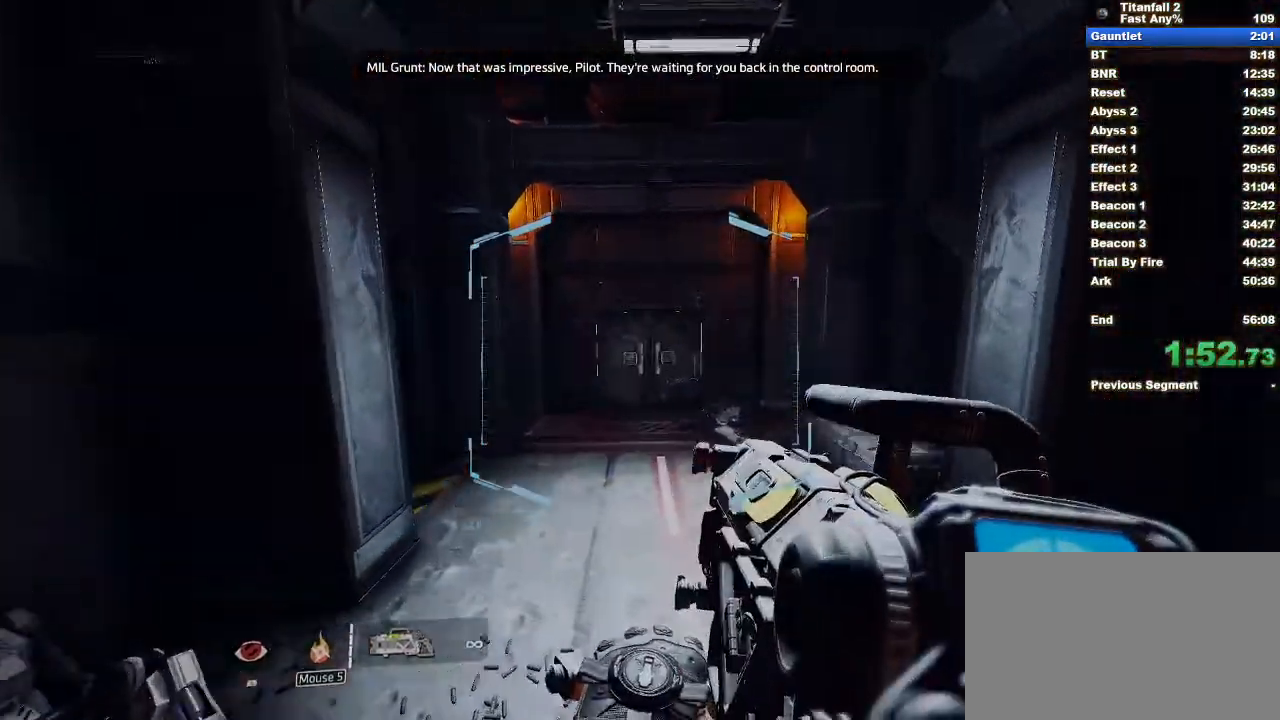
{"keys": [], "mouse": [], "events": [[33, "mouse_left", "down"], [117, "mouse_left", "up"]]}
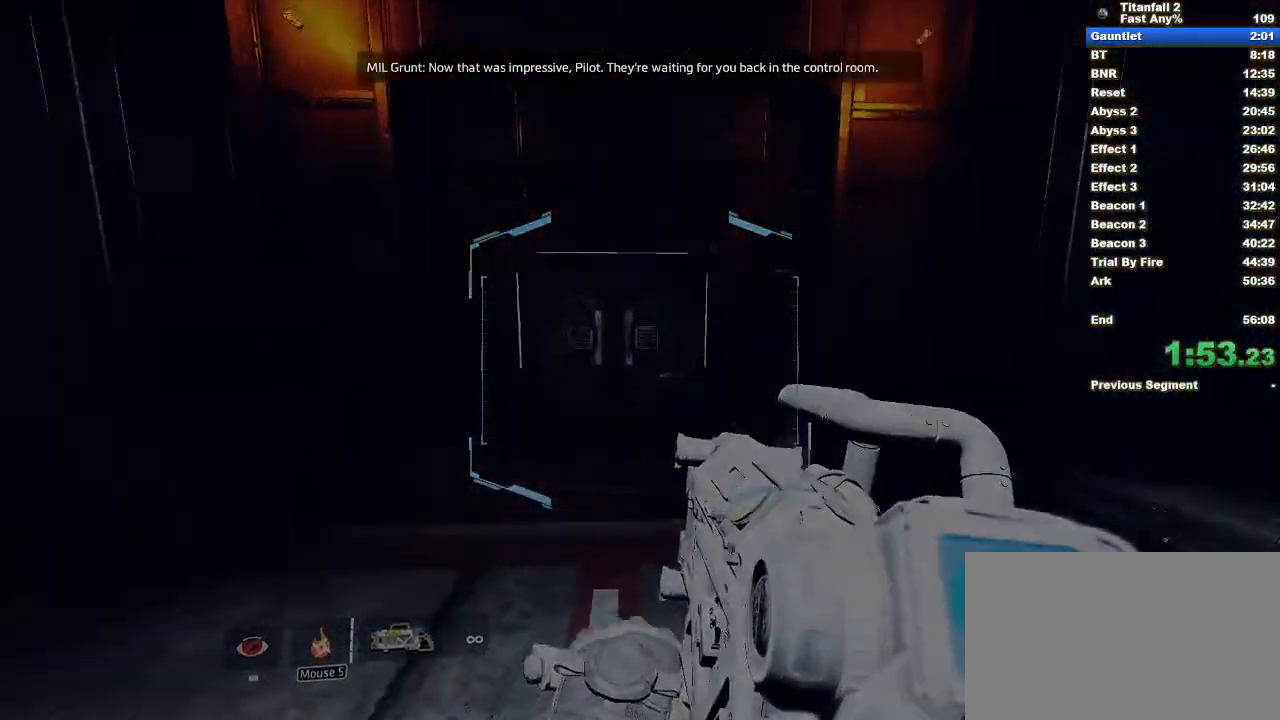
{"keys": [], "mouse": [], "events": [[100, "a", "down"], [133, "a", "up"]]}